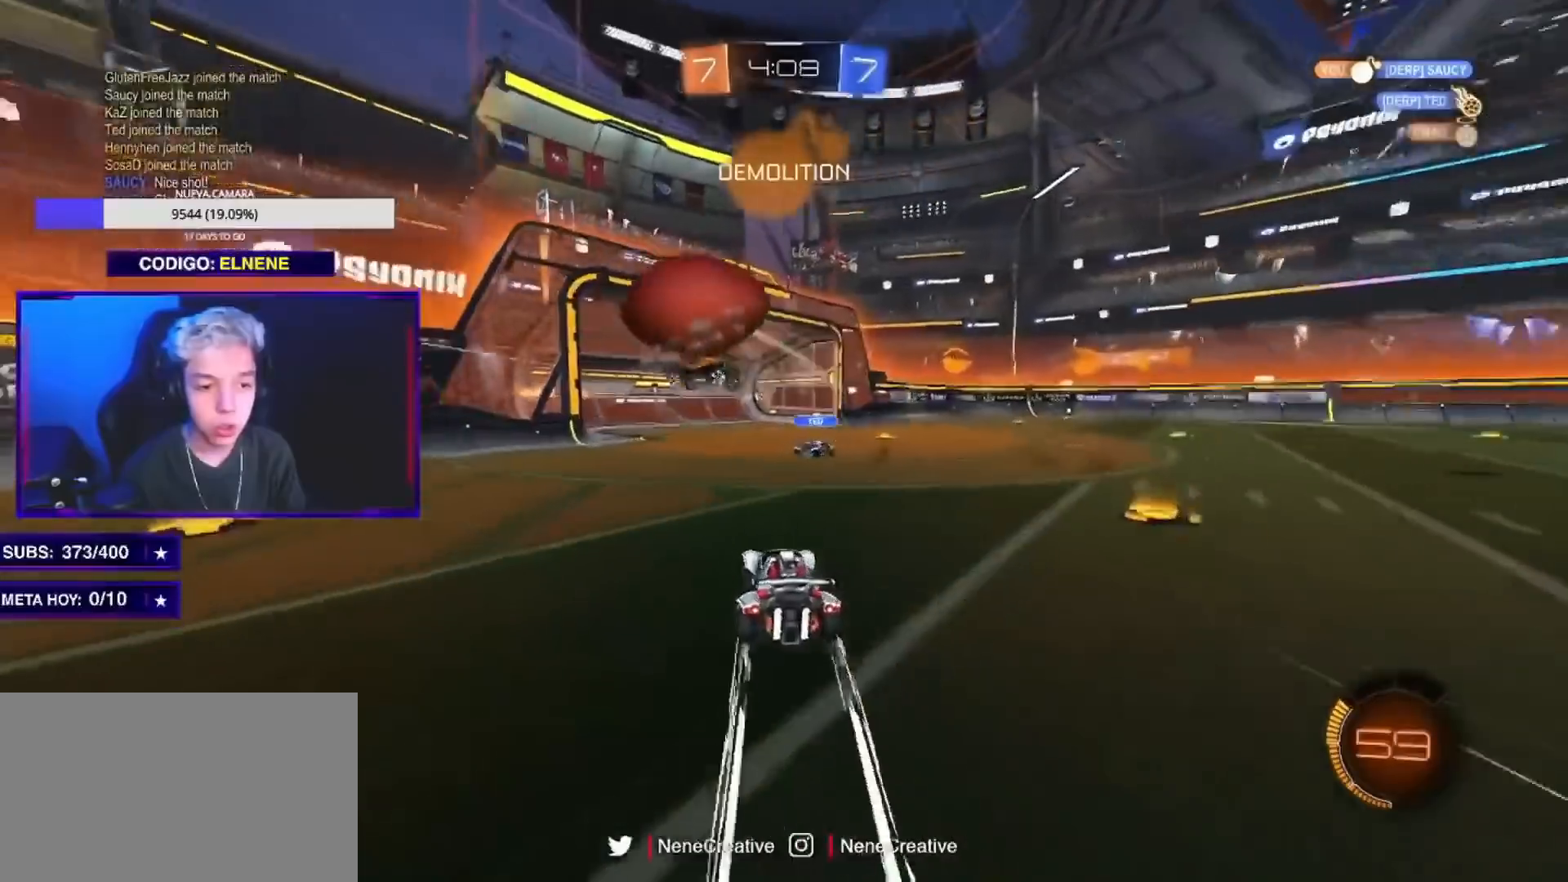
Gameplay with a controller (PlayStation layout); each line is a JSON object with the inputs held at the frame after it. "events" lists button and stick changes between this image and that frame as [ms after this image, input, new state], when the widget could be followed in between. Not read: R3.
{"buttons": ["R2"], "left_stick": "left", "right_stick": "center", "events": [[100, "left_stick", "center"], [167, "left_stick", "left"], [250, "SQUARE", "down"], [334, "SQUARE", "up"]]}
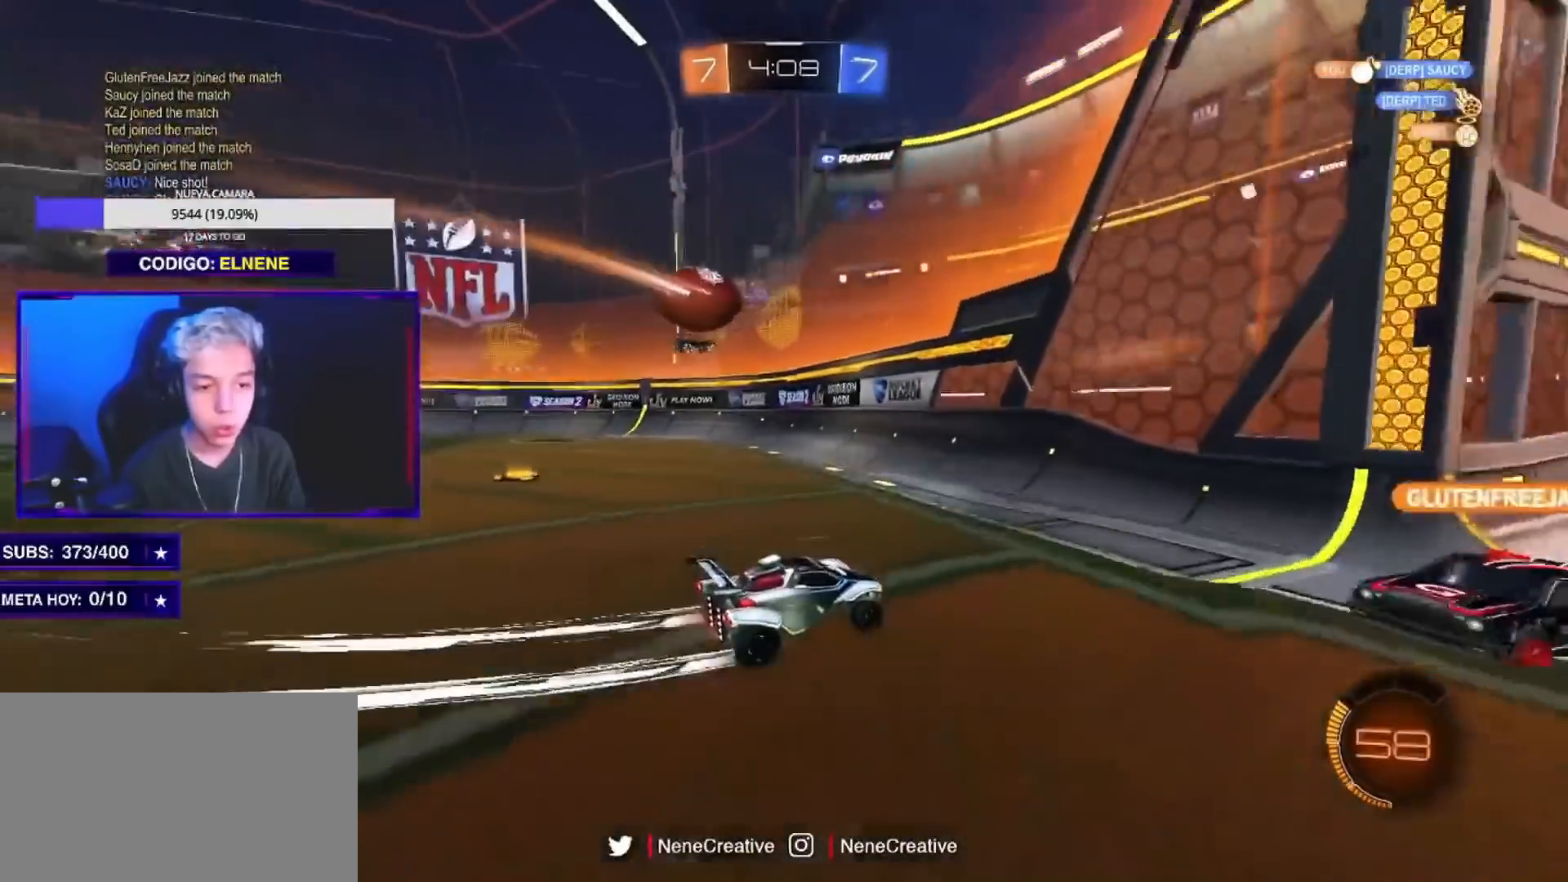
{"buttons": ["R2"], "left_stick": "left", "right_stick": "center", "events": [[217, "SQUARE", "down"], [251, "SQUARE", "up"]]}
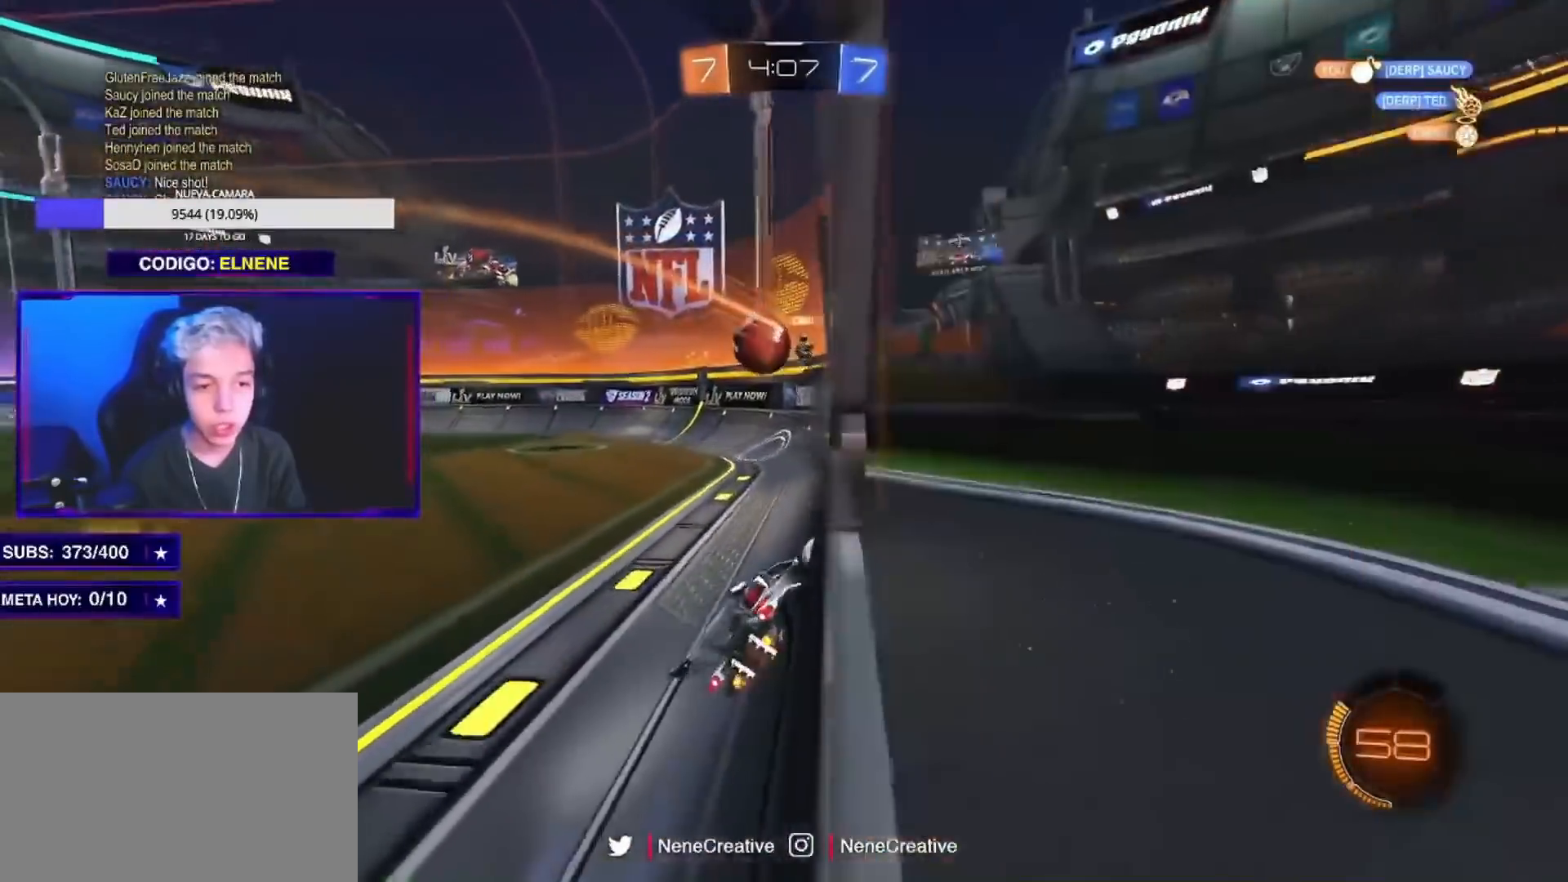
{"buttons": ["R2"], "left_stick": "left", "right_stick": "center", "events": []}
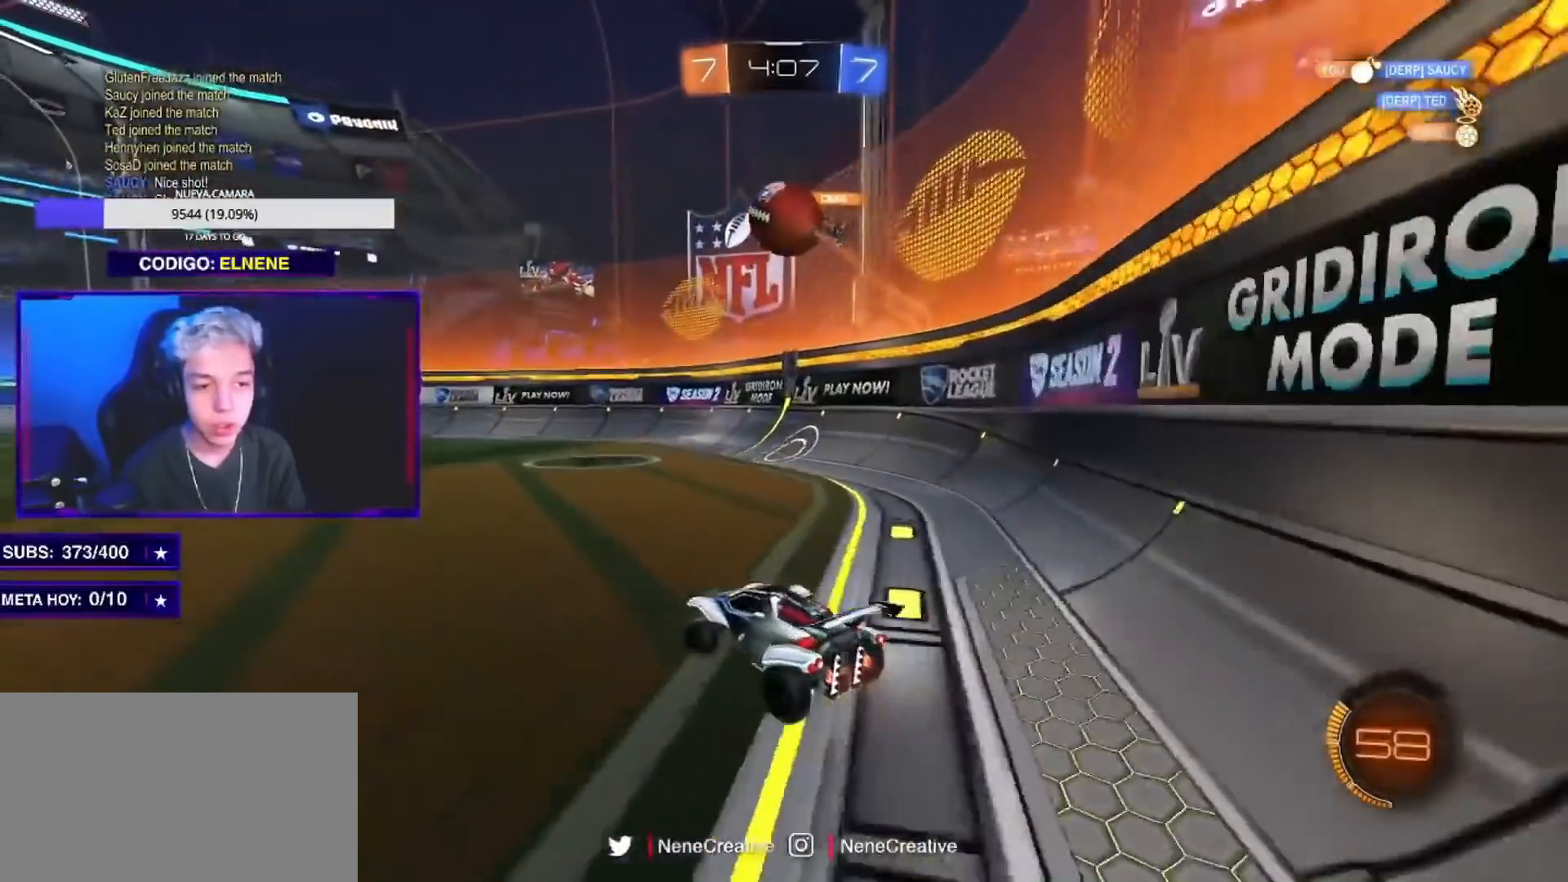
{"buttons": ["CIRCLE", "R2"], "left_stick": "center", "right_stick": "center", "events": [[201, "left_stick", "center"], [451, "CIRCLE", "down"]]}
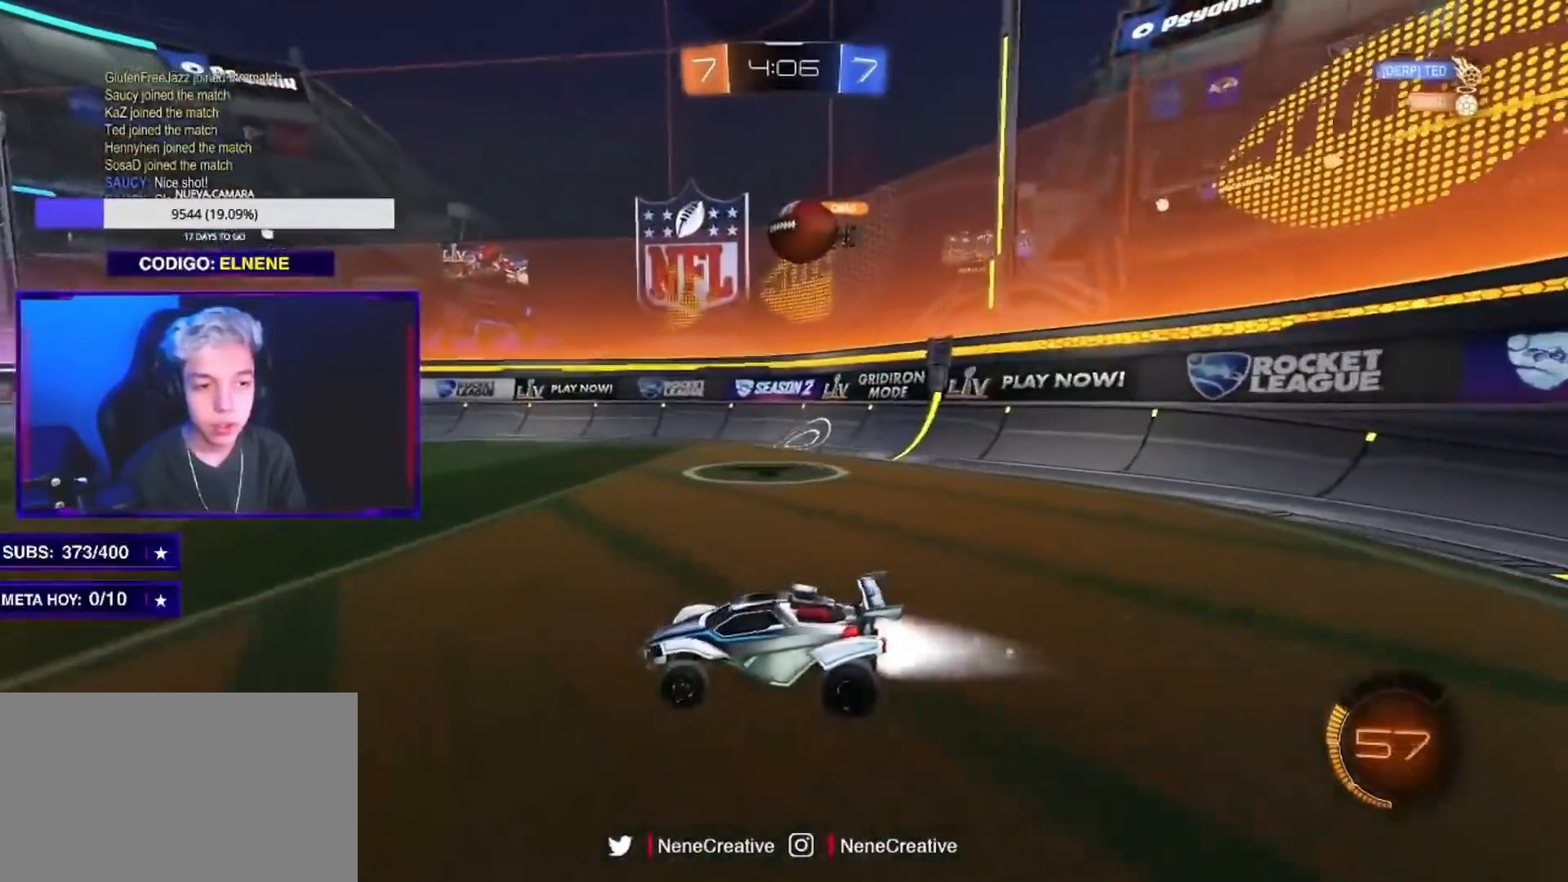
{"buttons": ["R2"], "left_stick": "center", "right_stick": "center", "events": [[83, "CIRCLE", "up"], [367, "CIRCLE", "down"], [484, "CIRCLE", "up"]]}
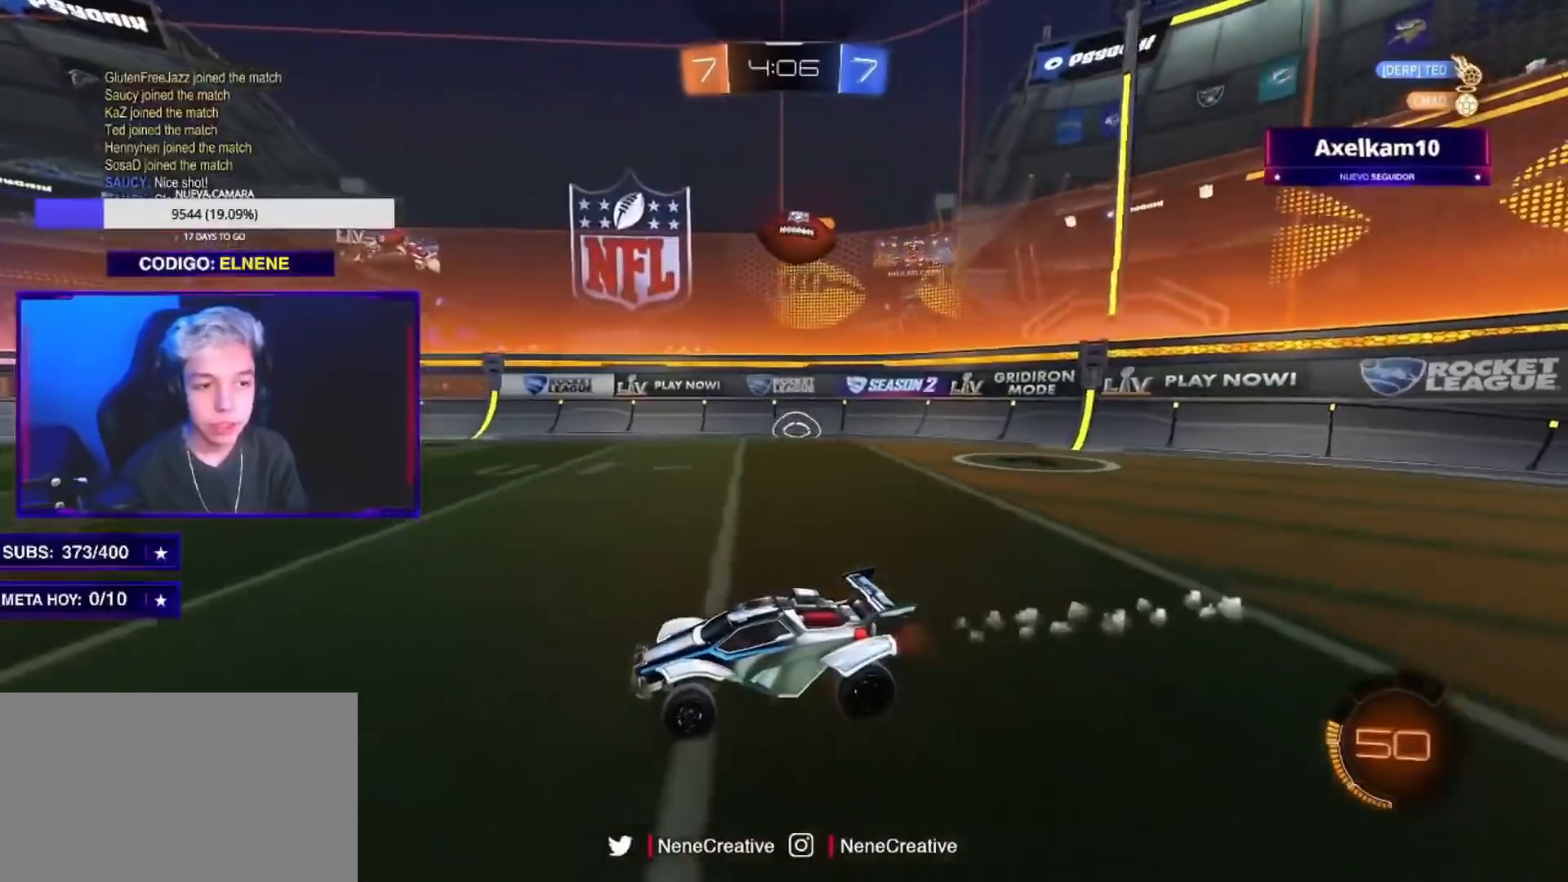
{"buttons": ["R2"], "left_stick": "left", "right_stick": "center", "events": [[468, "left_stick", "left"]]}
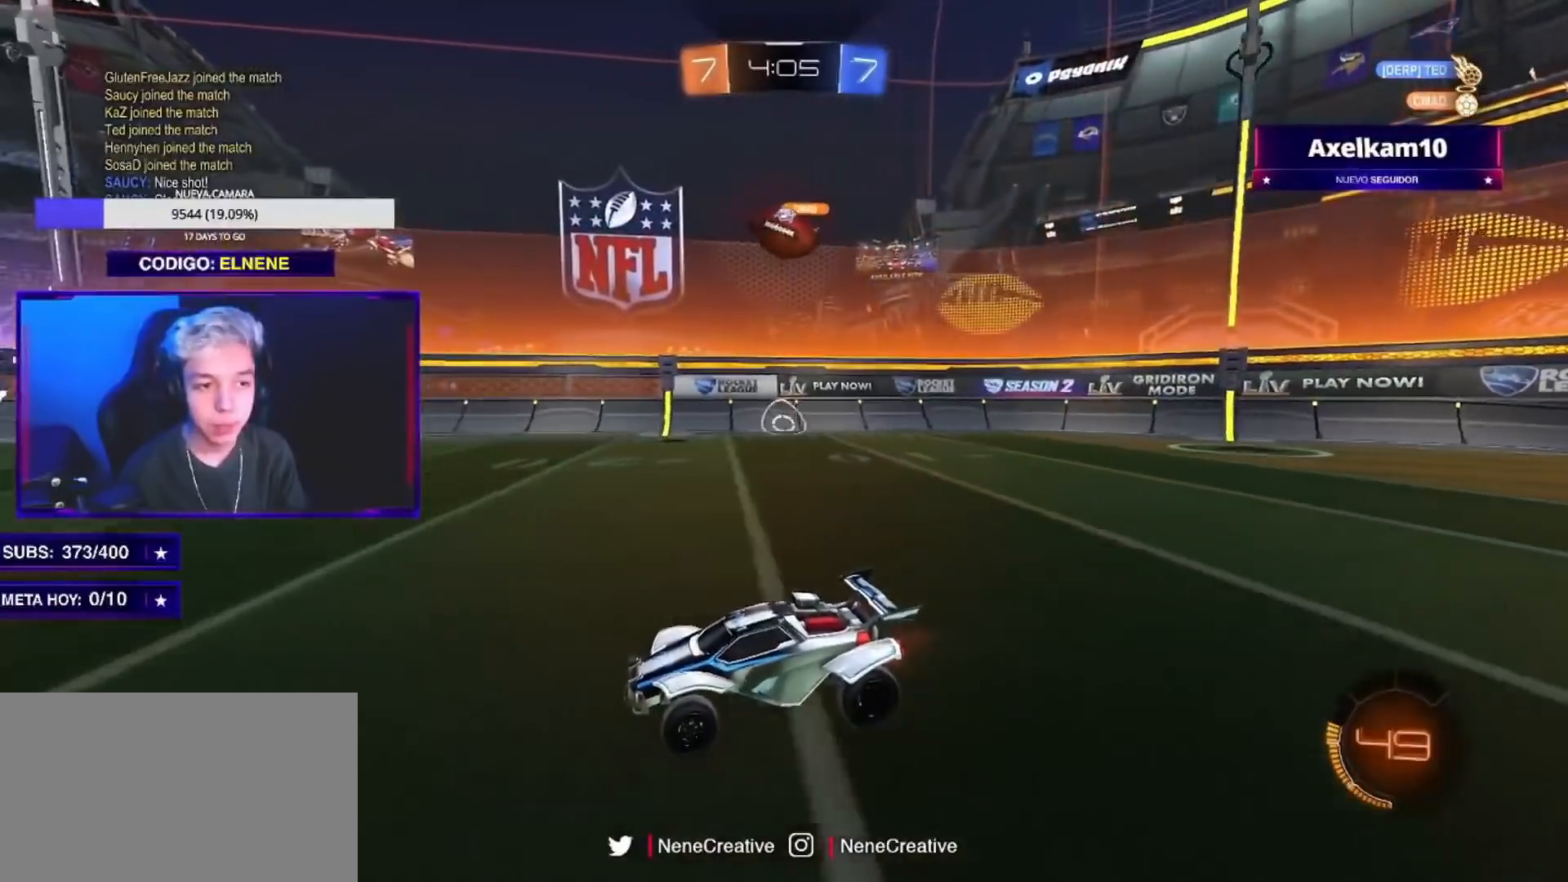
{"buttons": ["CIRCLE", "R2"], "left_stick": "right", "right_stick": "center", "events": [[33, "left_stick", "center"], [183, "left_stick", "up-right"], [367, "left_stick", "center"], [484, "left_stick", "right"], [500, "CIRCLE", "down"]]}
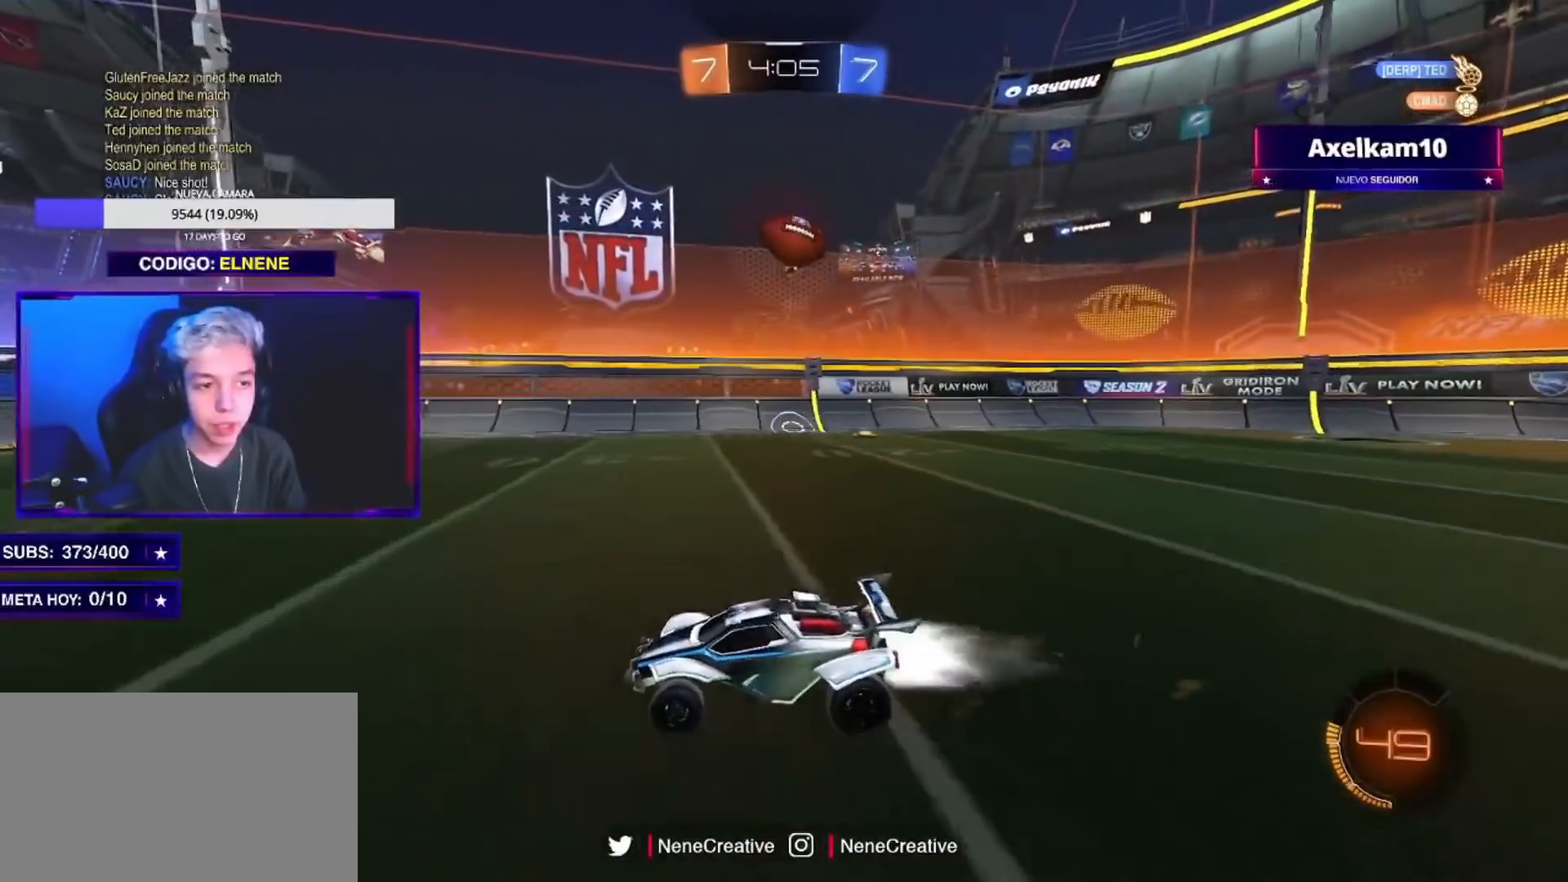
{"buttons": ["R2"], "left_stick": "down-right", "right_stick": "center", "events": [[167, "CIRCLE", "up"], [267, "CIRCLE", "down"], [384, "CIRCLE", "up"], [384, "left_stick", "down-right"]]}
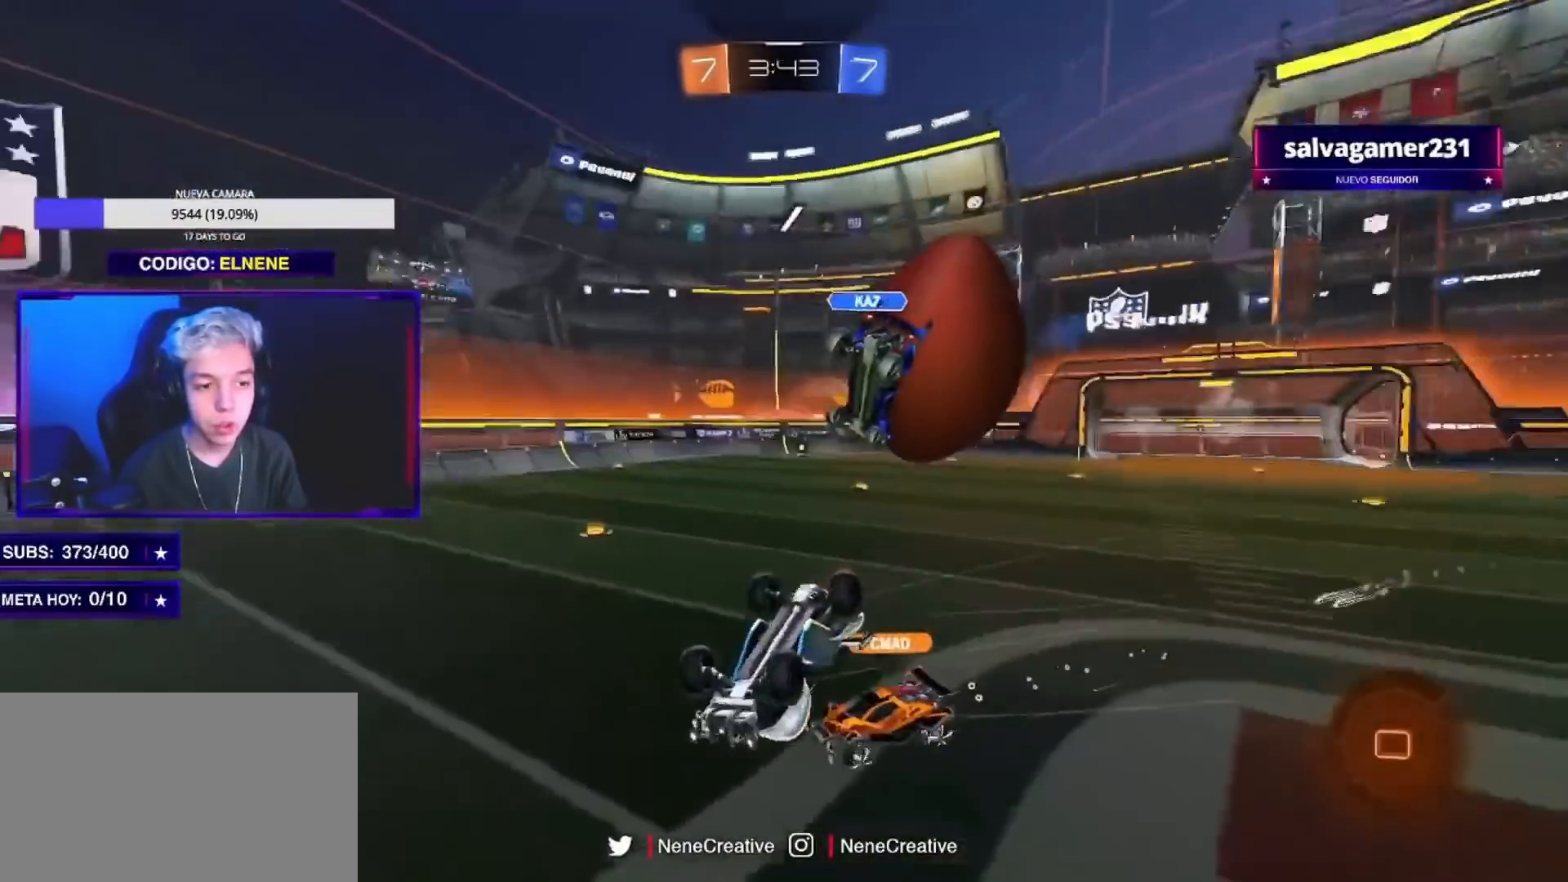
{"buttons": ["SQUARE", "R2"], "left_stick": "center", "right_stick": "center", "events": [[17, "L2", "down"], [17, "left_stick", "up-right"], [384, "L2", "up"], [434, "SQUARE", "down"], [450, "left_stick", "center"]]}
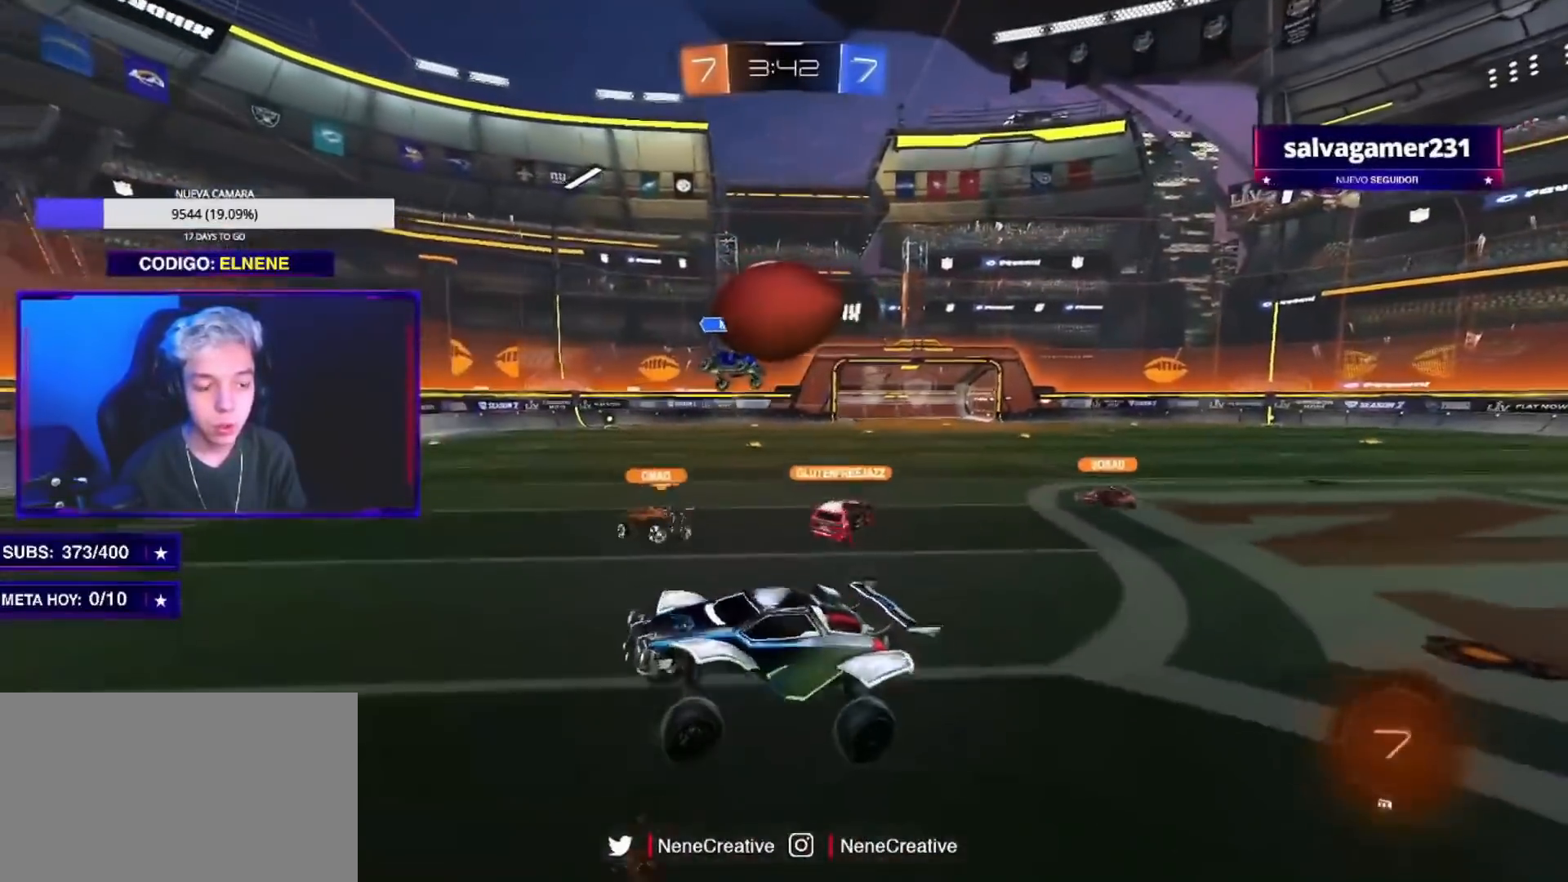
{"buttons": ["CIRCLE", "R2"], "left_stick": "right", "right_stick": "center", "events": [[34, "left_stick", "left"], [67, "SQUARE", "up"], [151, "left_stick", "center"], [367, "left_stick", "right"], [384, "CIRCLE", "down"]]}
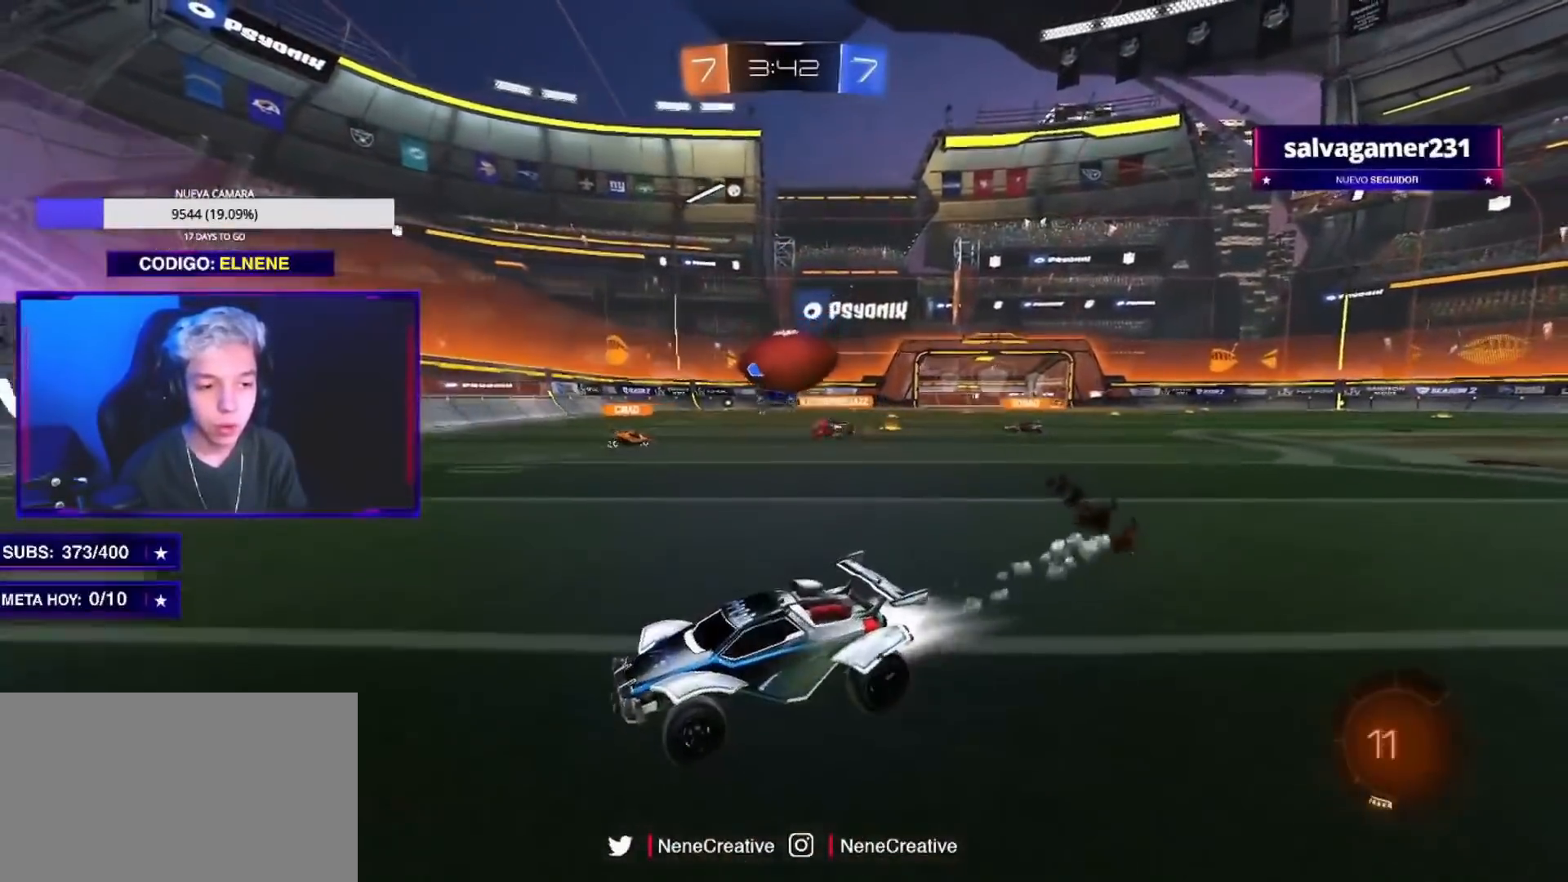
{"buttons": ["R2"], "left_stick": "right", "right_stick": "center", "events": [[167, "CIRCLE", "up"], [300, "SQUARE", "down"], [400, "SQUARE", "up"]]}
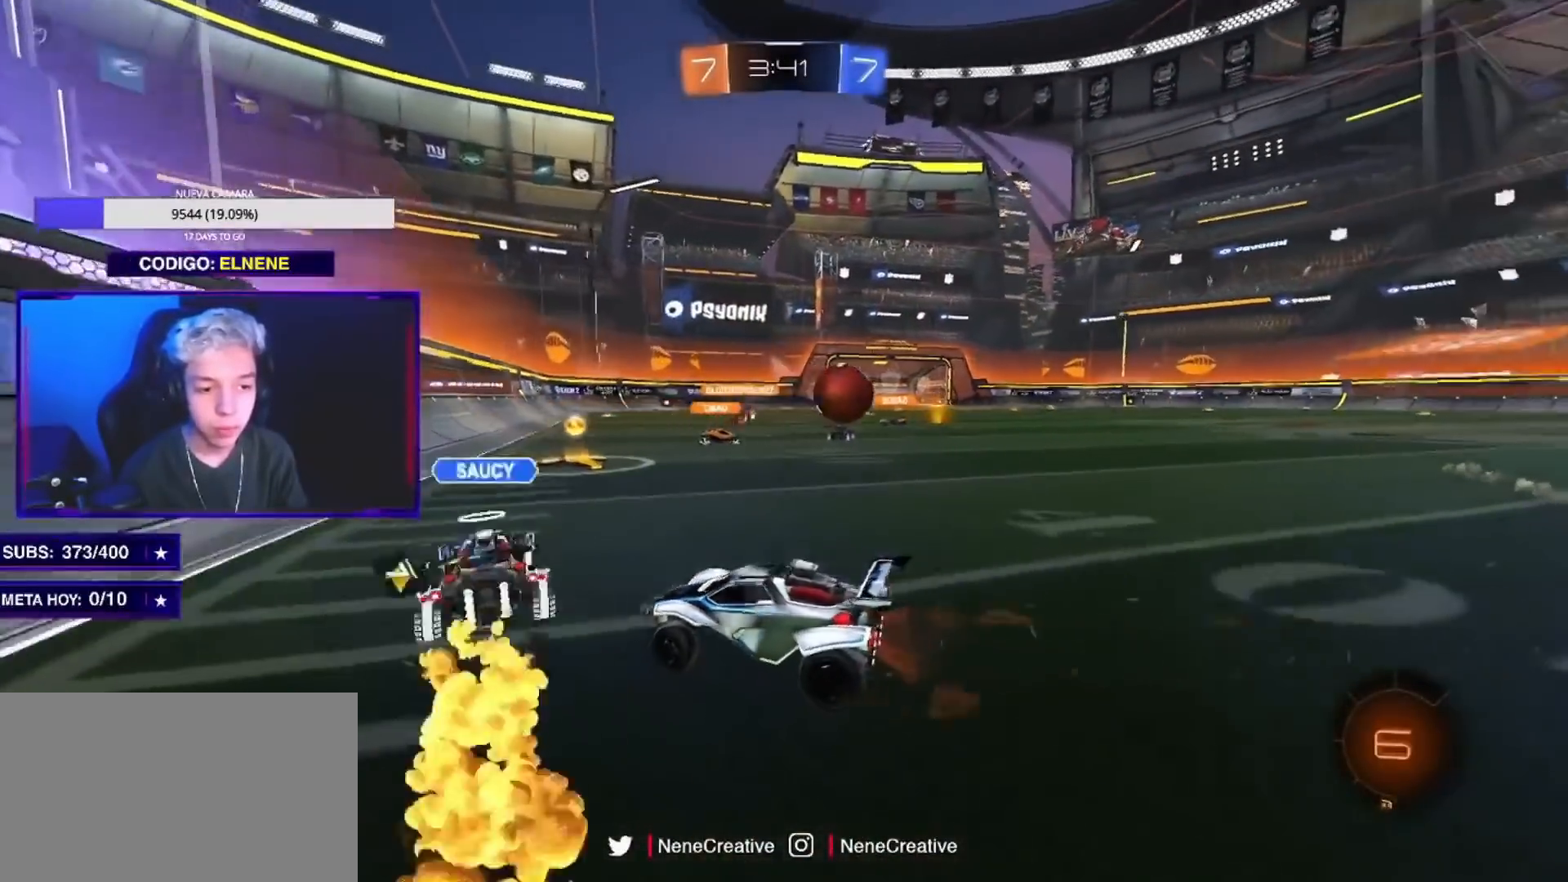
{"buttons": ["CIRCLE", "R2"], "left_stick": "right", "right_stick": "center", "events": [[34, "SQUARE", "down"], [117, "SQUARE", "up"], [284, "left_stick", "center"], [351, "CIRCLE", "down"], [401, "left_stick", "right"]]}
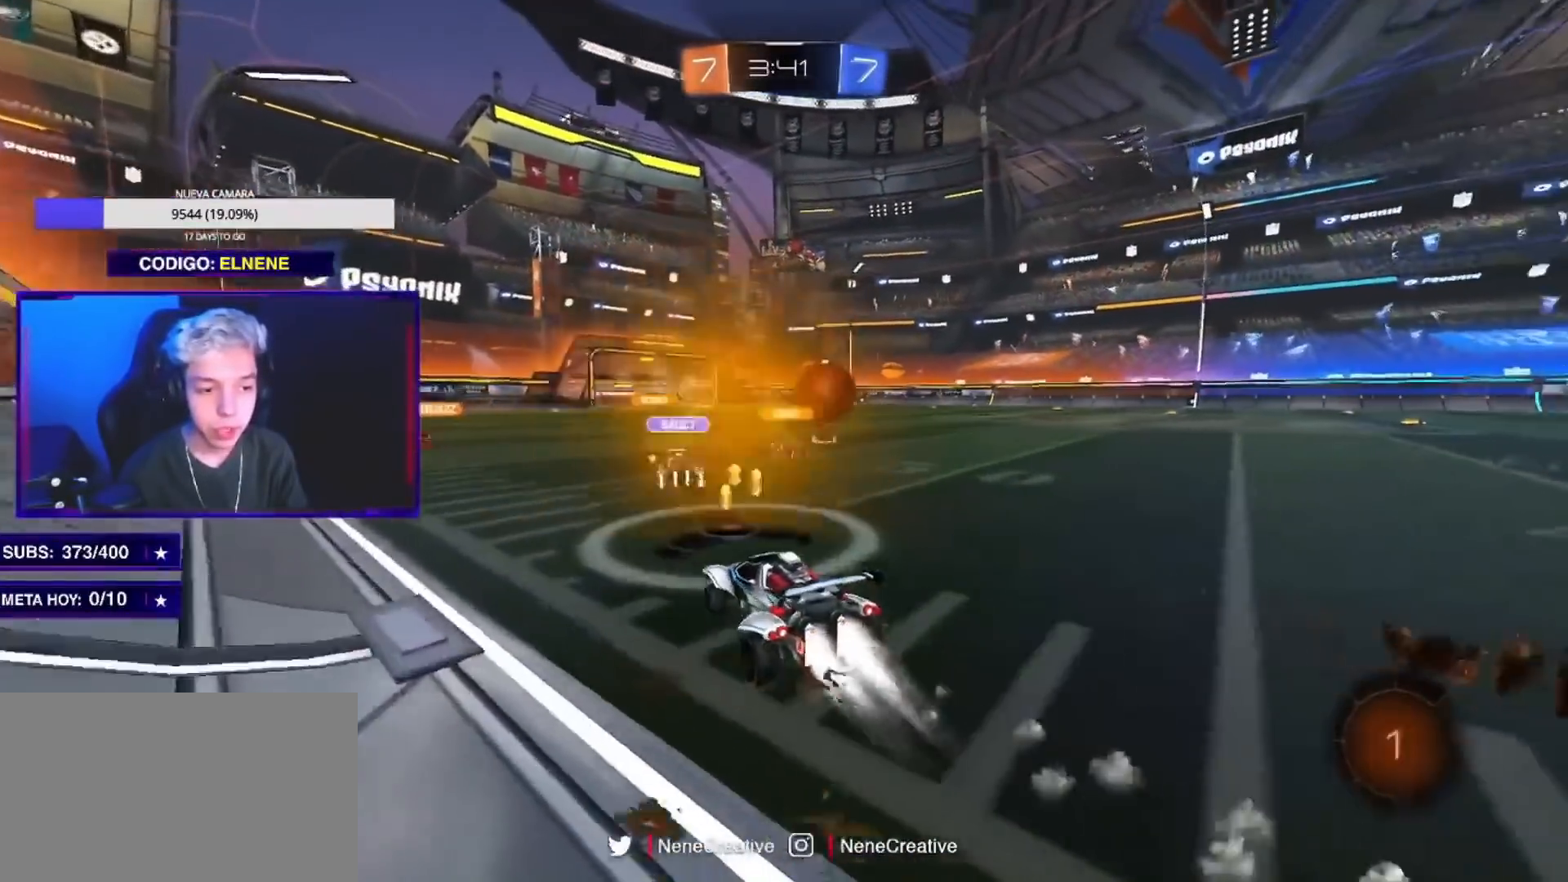
{"buttons": ["CROSS", "CIRCLE", "R2"], "left_stick": "up-left", "right_stick": "center", "events": [[83, "left_stick", "center"], [183, "left_stick", "down-right"], [317, "CROSS", "down"], [417, "CROSS", "up"], [434, "left_stick", "up-left"], [500, "CROSS", "down"]]}
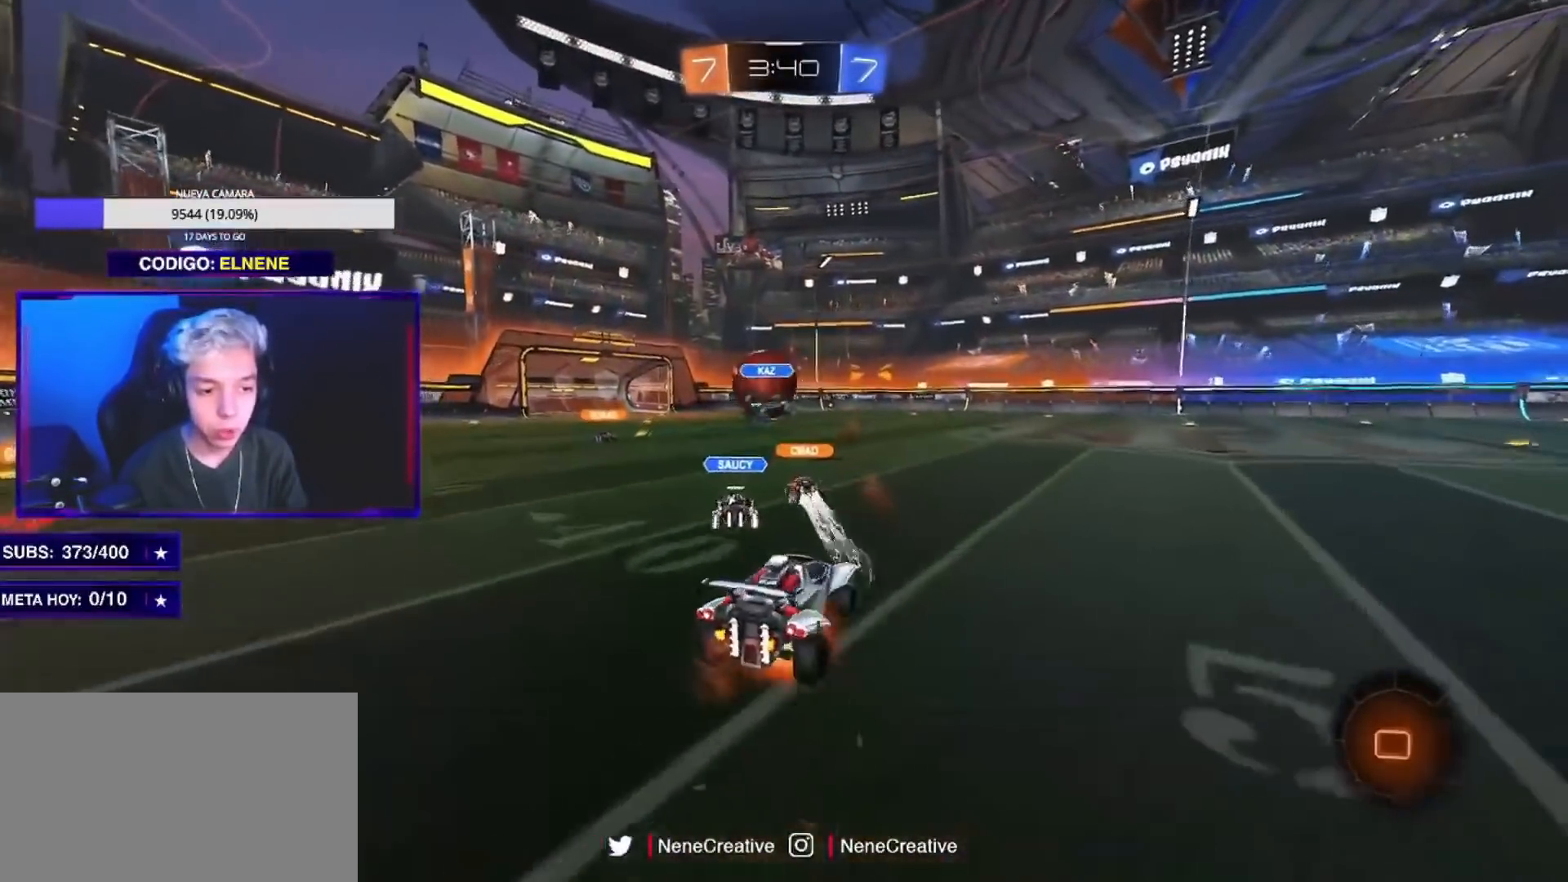
{"buttons": ["CIRCLE", "R2"], "left_stick": "down-left", "right_stick": "center", "events": [[84, "left_stick", "down-right"], [184, "CROSS", "up"], [468, "left_stick", "down-left"]]}
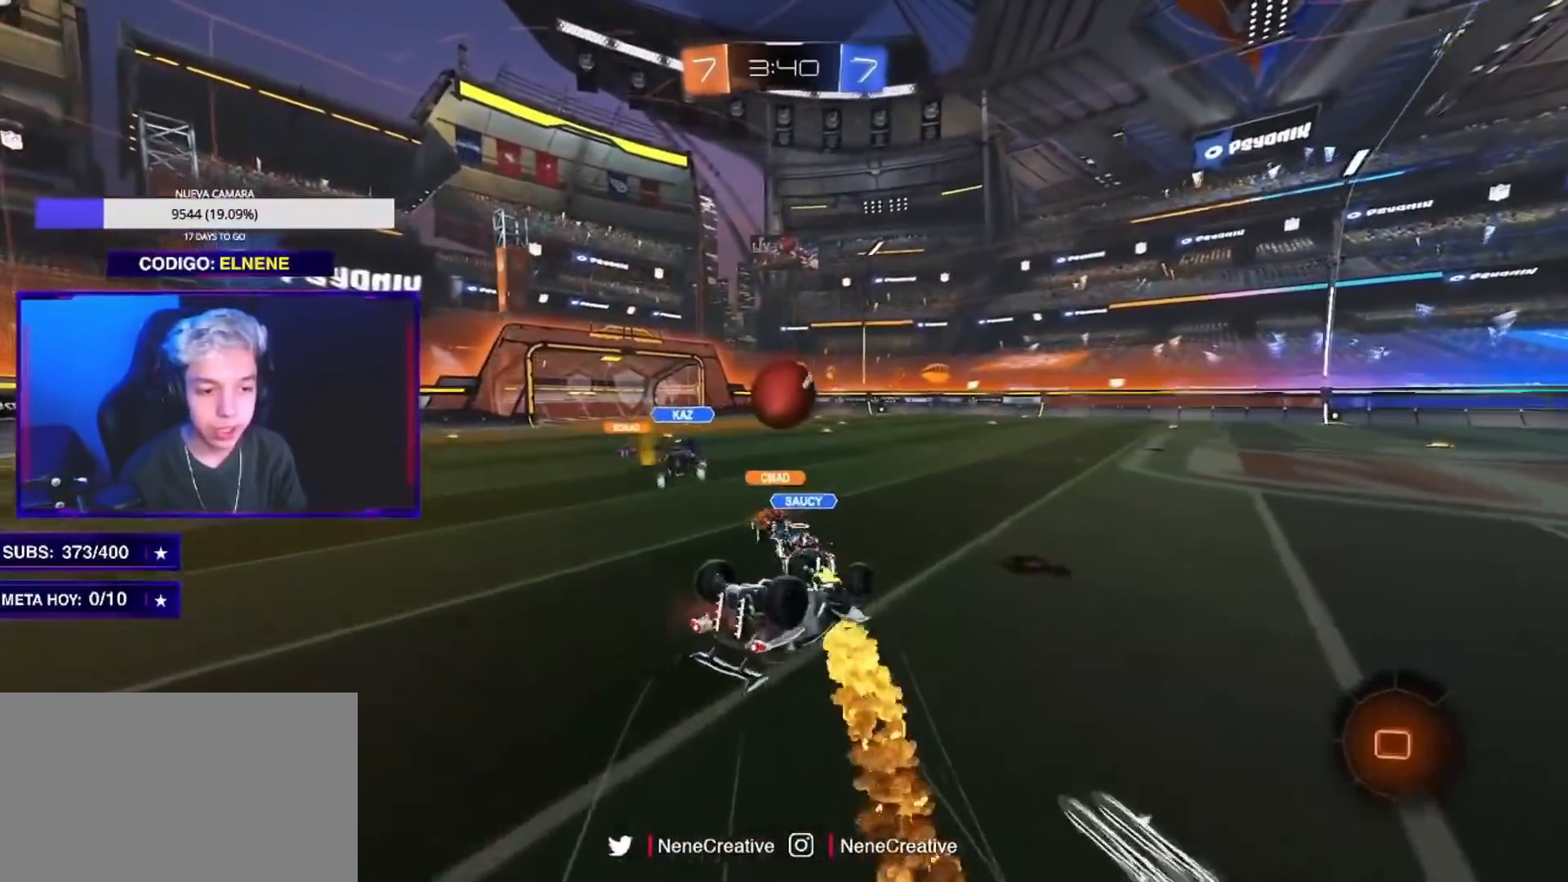
{"buttons": ["CIRCLE", "R2"], "left_stick": "up", "right_stick": "center", "events": [[100, "L2", "down"], [317, "left_stick", "up-left"], [384, "L2", "up"], [400, "left_stick", "up"]]}
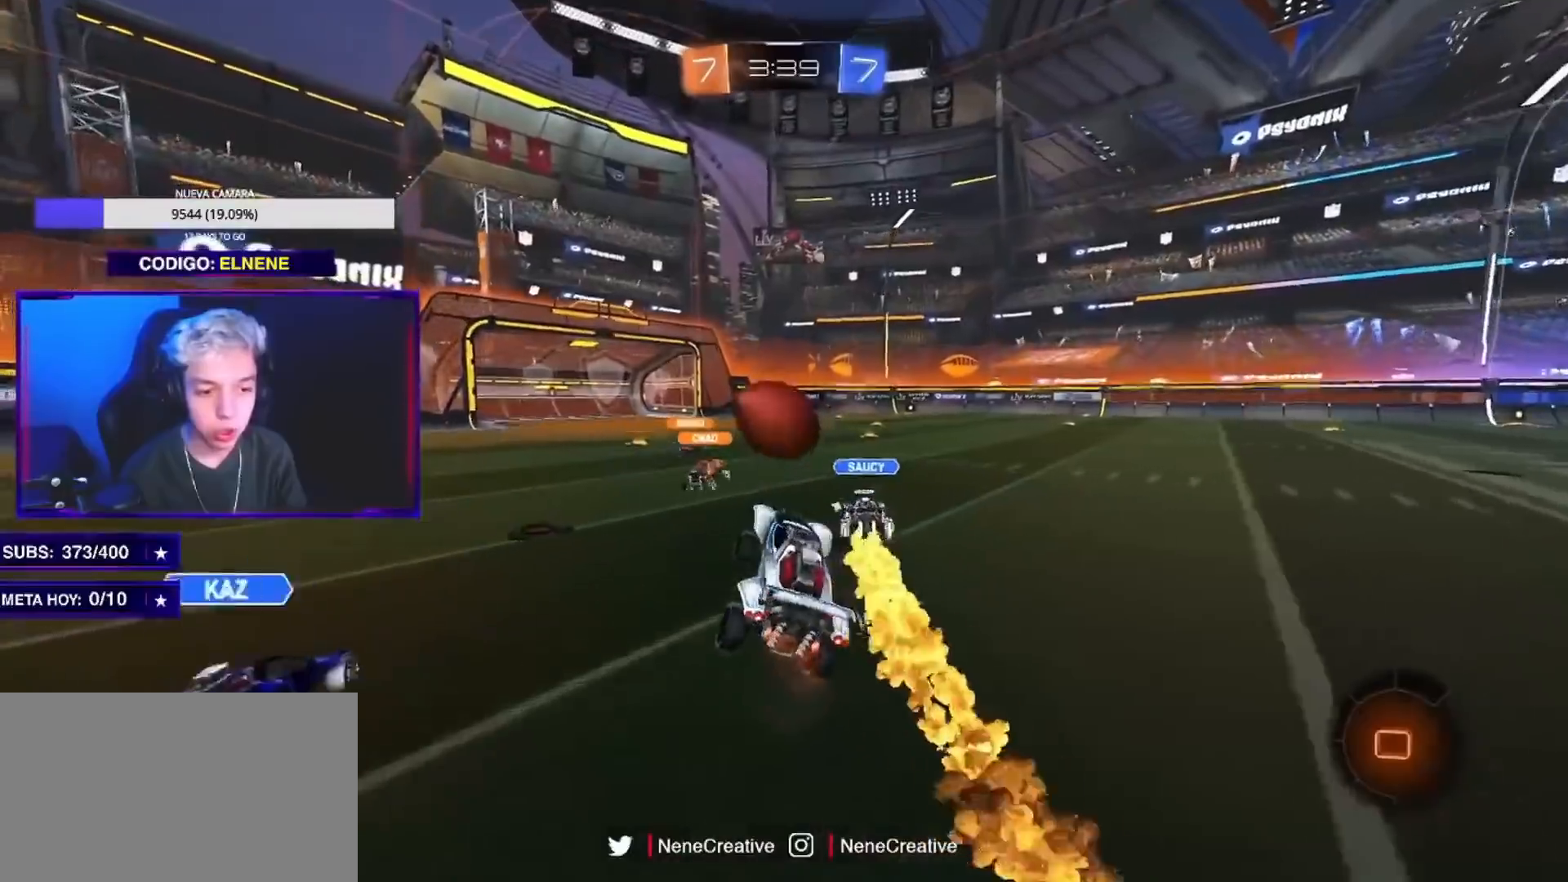
{"buttons": ["R2"], "left_stick": "left", "right_stick": "center", "events": [[67, "left_stick", "center"], [151, "left_stick", "right"], [401, "left_stick", "center"], [451, "CIRCLE", "up"], [451, "left_stick", "left"]]}
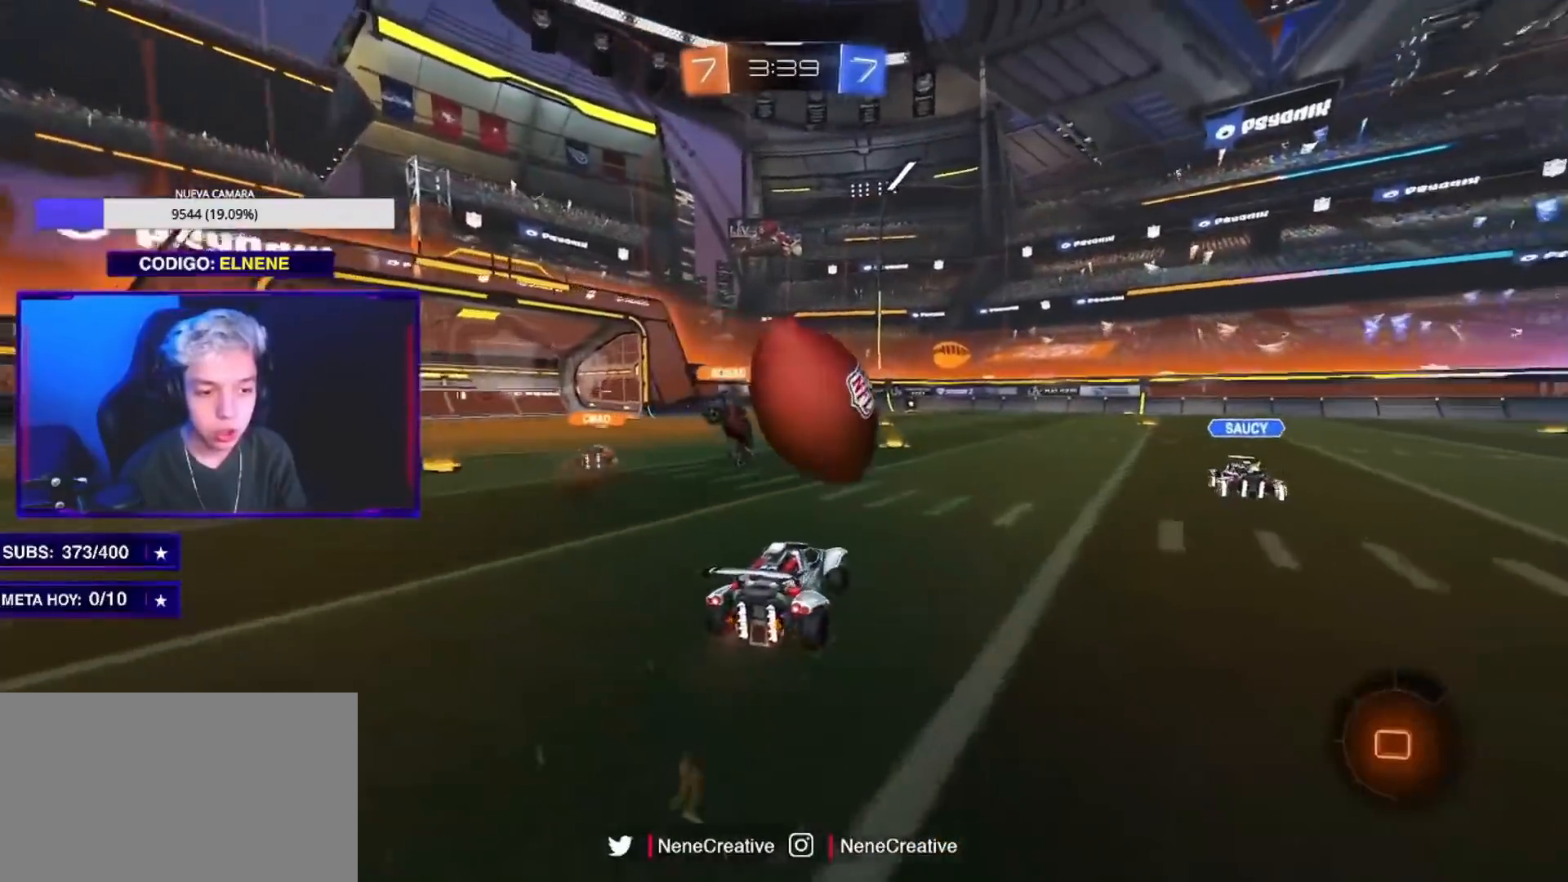
{"buttons": ["CIRCLE", "R2"], "left_stick": "up-left", "right_stick": "center", "events": [[100, "left_stick", "center"], [150, "left_stick", "up-right"], [267, "CIRCLE", "down"], [317, "left_stick", "center"], [350, "CROSS", "down"], [450, "CROSS", "up"], [500, "left_stick", "up-left"]]}
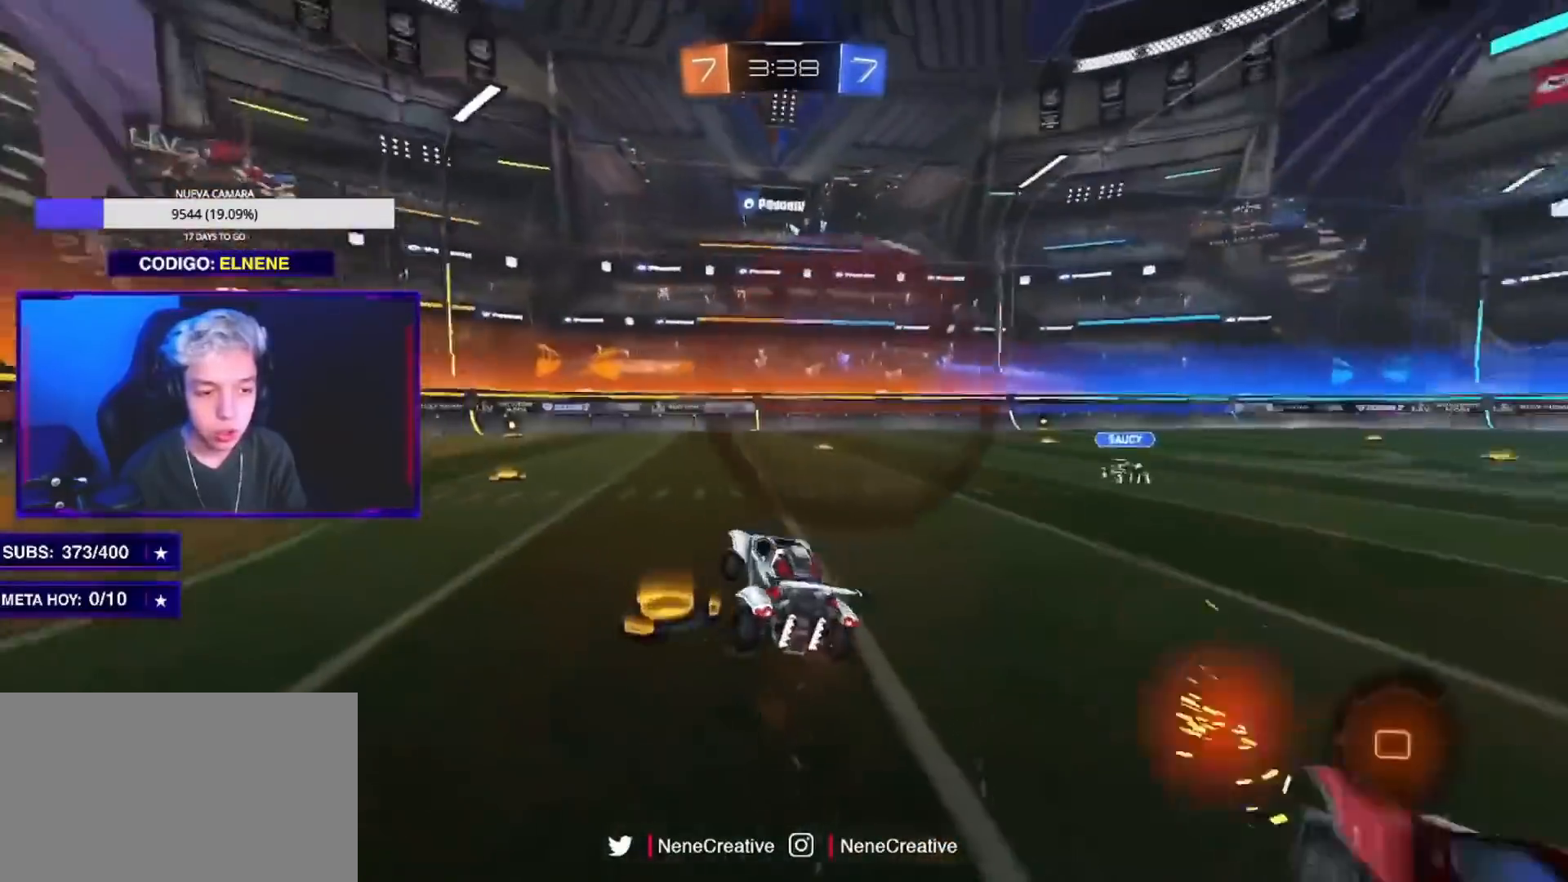
{"buttons": ["CIRCLE", "R2"], "left_stick": "down-right", "right_stick": "center", "events": [[134, "CROSS", "down"], [301, "CROSS", "up"], [317, "left_stick", "down-right"]]}
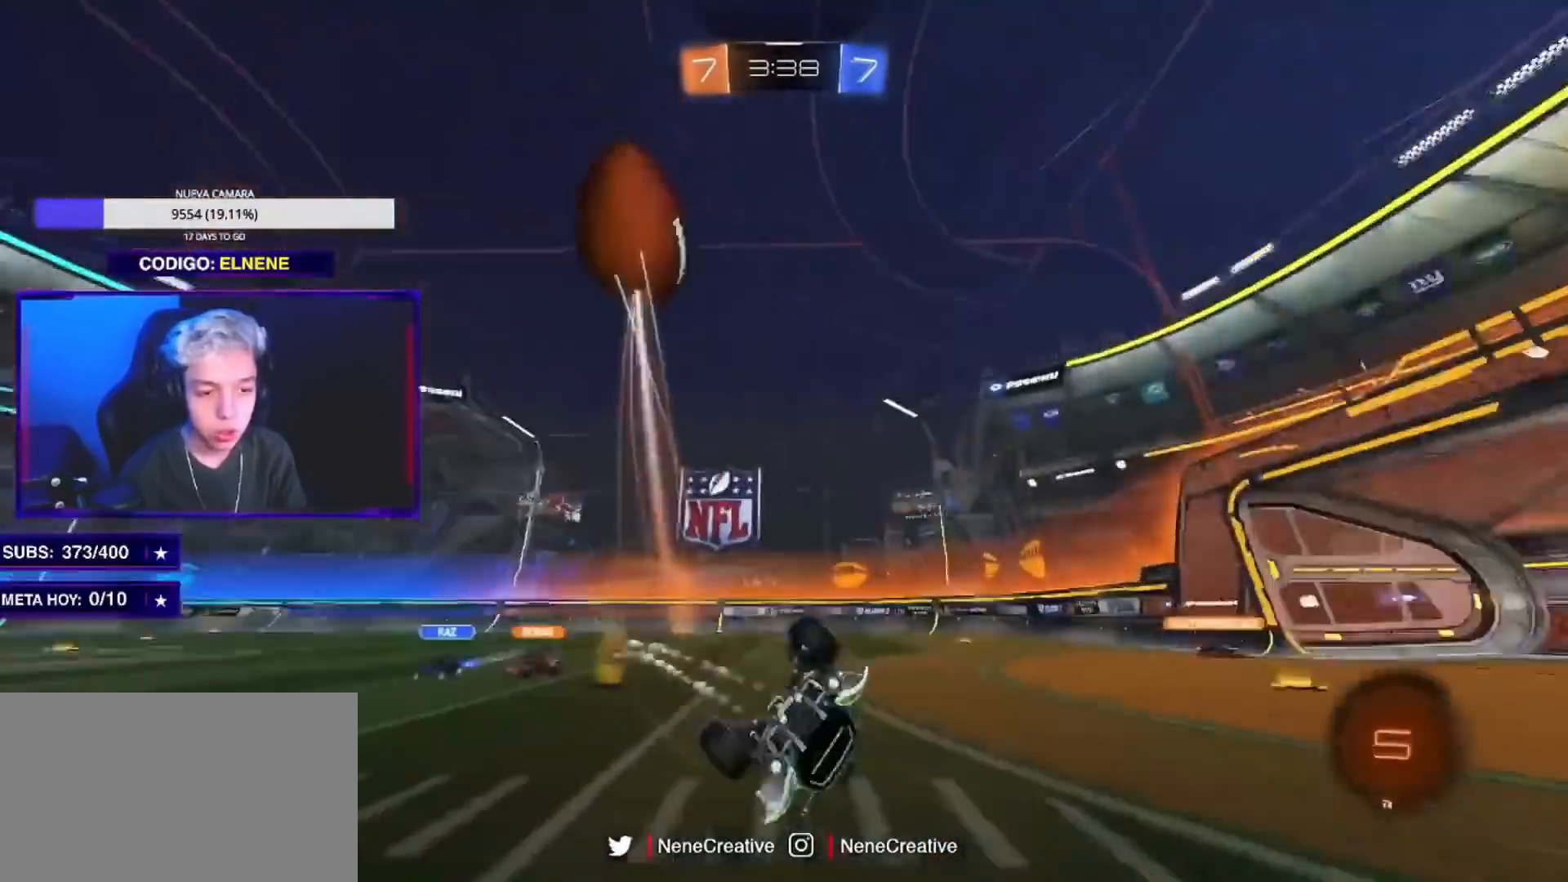
{"buttons": ["L2", "R2"], "left_stick": "left", "right_stick": "center", "events": [[167, "left_stick", "center"], [284, "left_stick", "down-left"], [350, "CIRCLE", "up"], [350, "L2", "down"], [417, "left_stick", "left"]]}
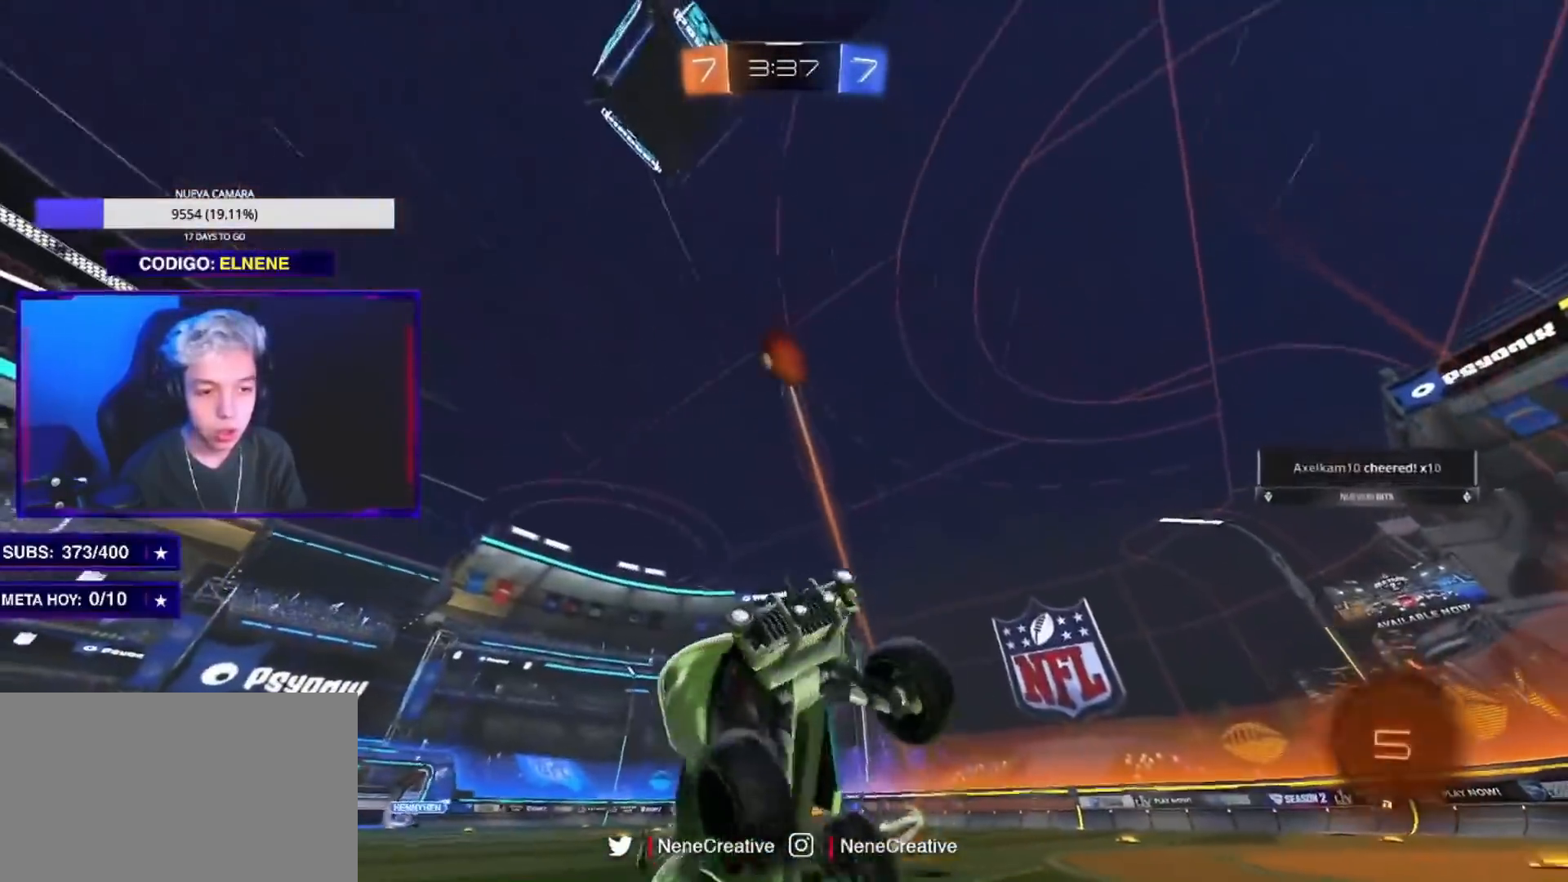
{"buttons": ["L2"], "left_stick": "up-right", "right_stick": "center", "events": [[67, "left_stick", "right"], [101, "L2", "up"], [151, "SQUARE", "down"], [217, "left_stick", "up-right"], [301, "SQUARE", "up"], [367, "L2", "down"], [418, "R2", "up"]]}
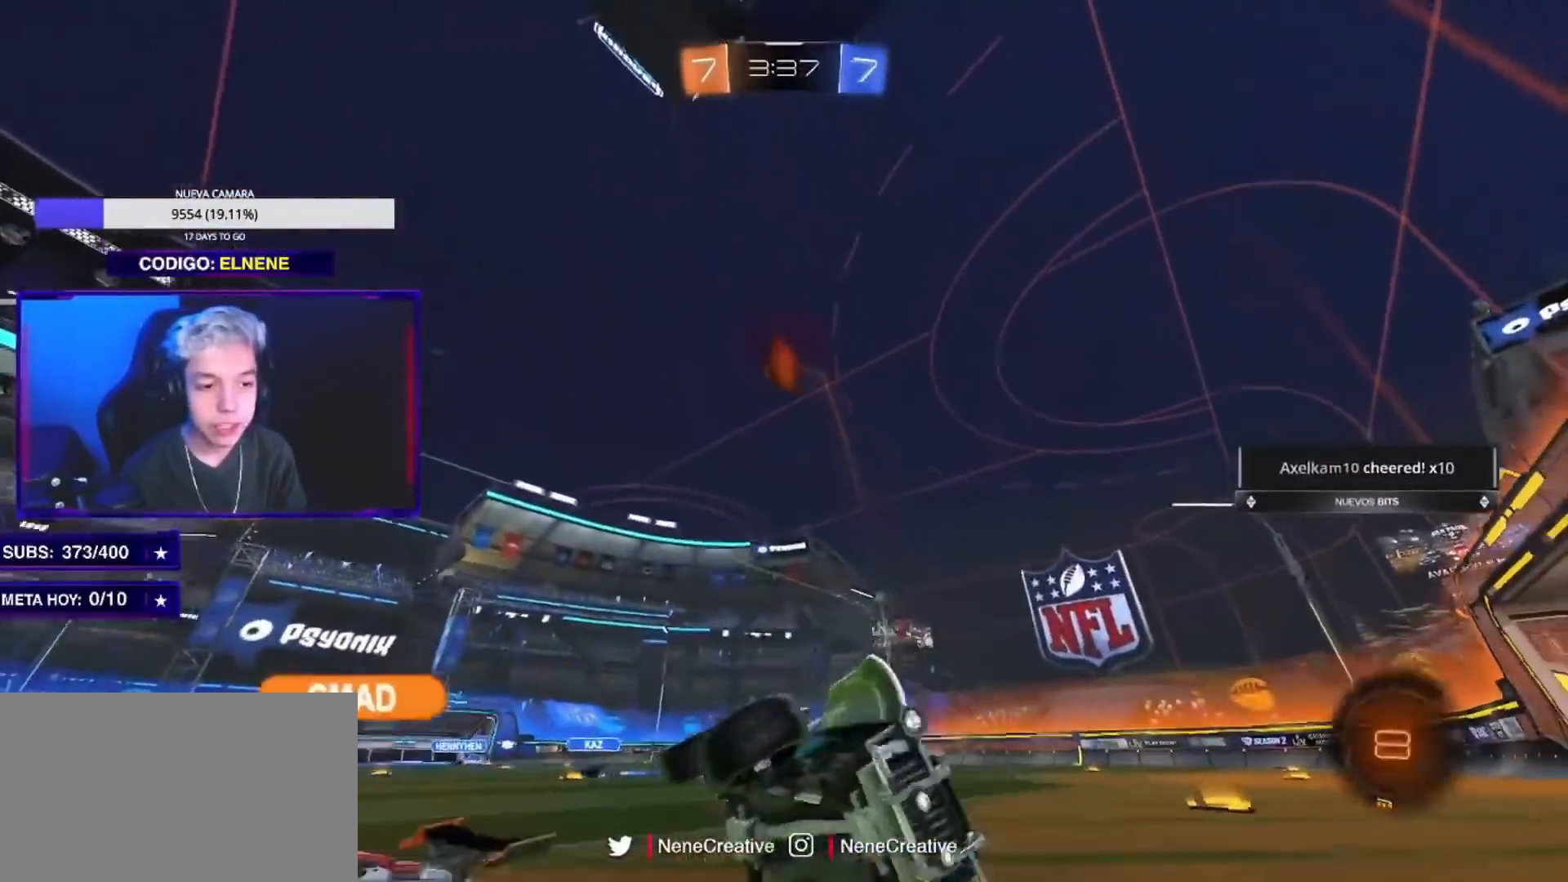
{"buttons": ["R2"], "left_stick": "up-right", "right_stick": "center", "events": [[117, "R2", "down"], [150, "SQUARE", "down"], [200, "L2", "up"], [284, "SQUARE", "up"]]}
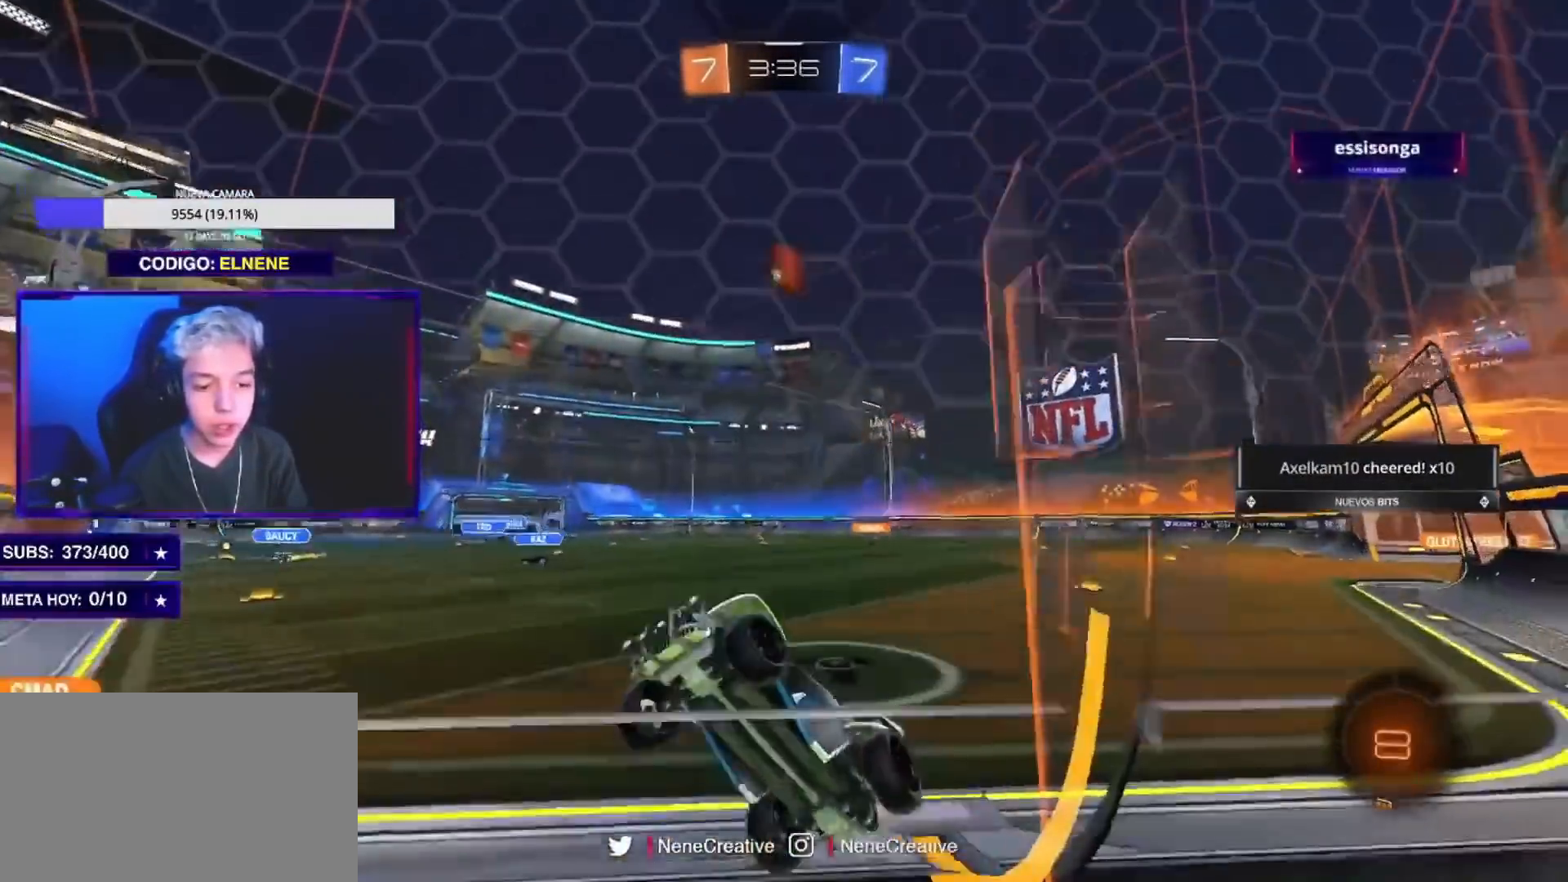
{"buttons": ["R2"], "left_stick": "up-right", "right_stick": "center", "events": [[150, "SQUARE", "down"], [250, "SQUARE", "up"], [383, "SQUARE", "down"], [450, "SQUARE", "up"]]}